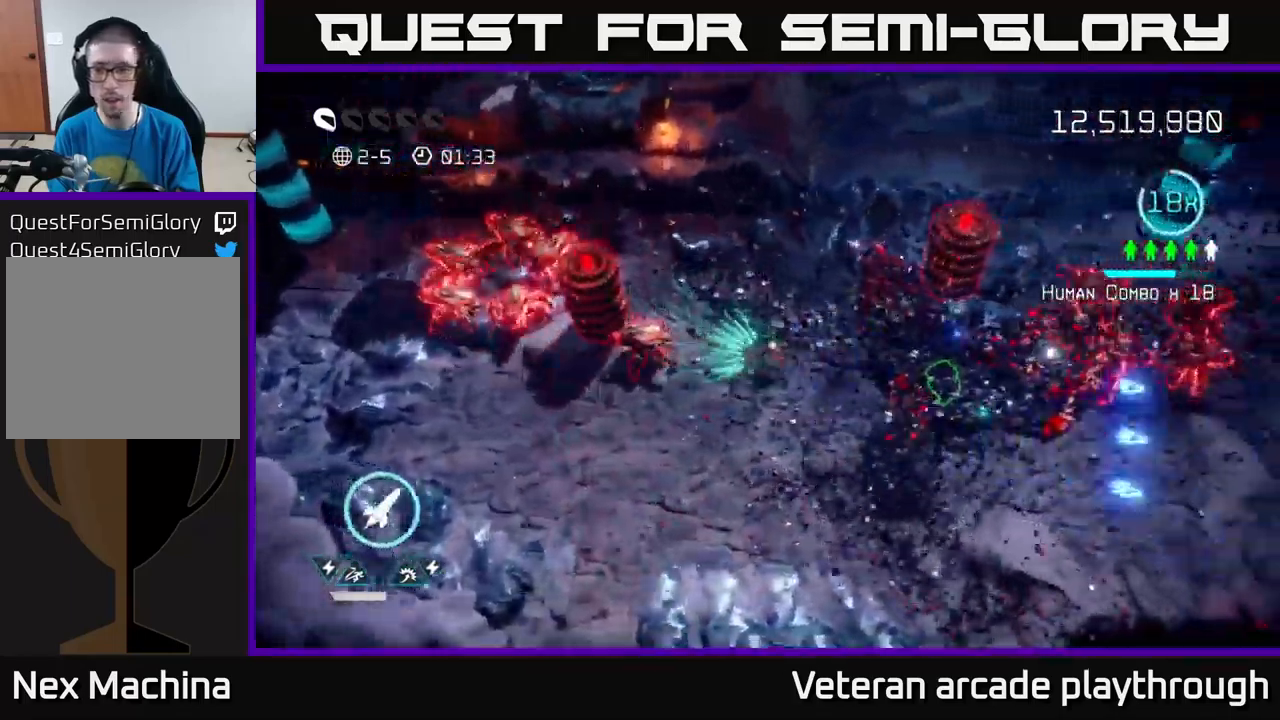
Gameplay with a controller (Xbox layout); each line is a JSON object with the inputs held at the frame after it. "events" lists button and stick changes between this image and that frame as [ms after this image, input, new state], when the widget could be followed in between.
{"buttons": [], "left_stick": "down-right", "right_stick": "up", "events": [[50, "right_stick", "up"], [100, "right_stick", "up-right"], [167, "left_stick", "down-right"], [417, "right_stick", "up"]]}
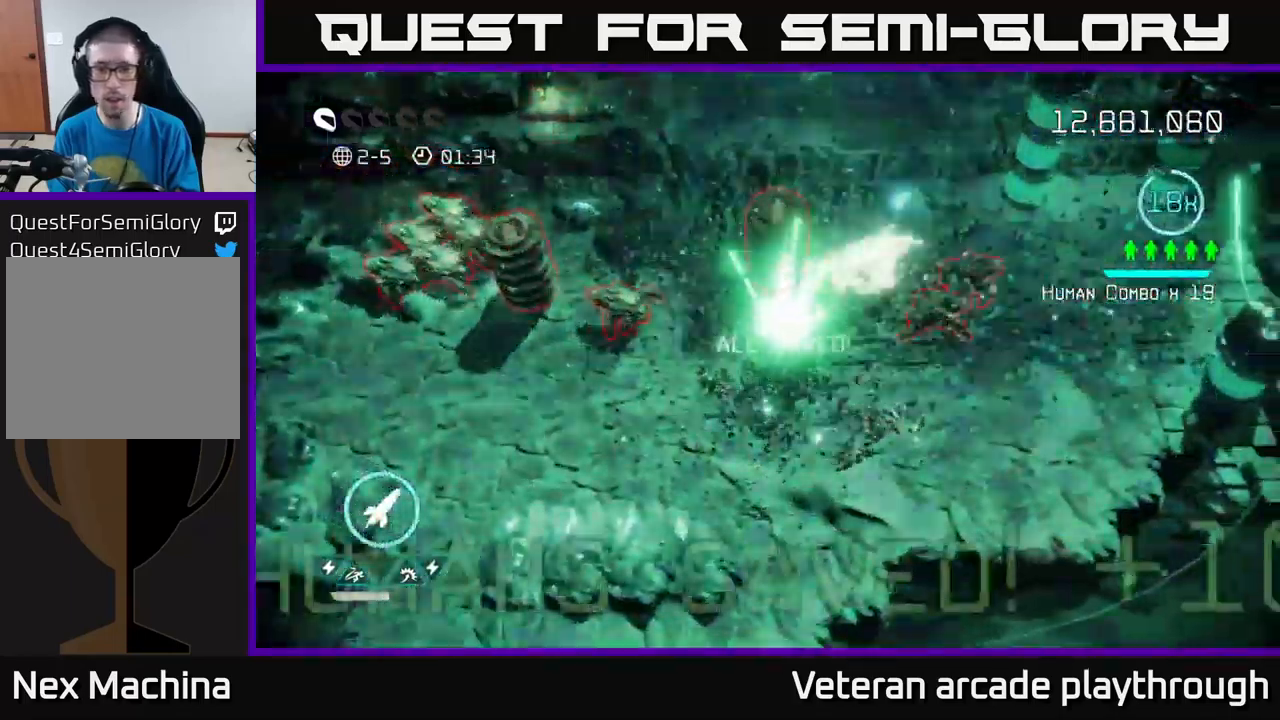
{"buttons": [], "left_stick": "down-right", "right_stick": "up-left", "events": [[33, "right_stick", "up-left"], [183, "R2", "down"], [300, "R2", "up"]]}
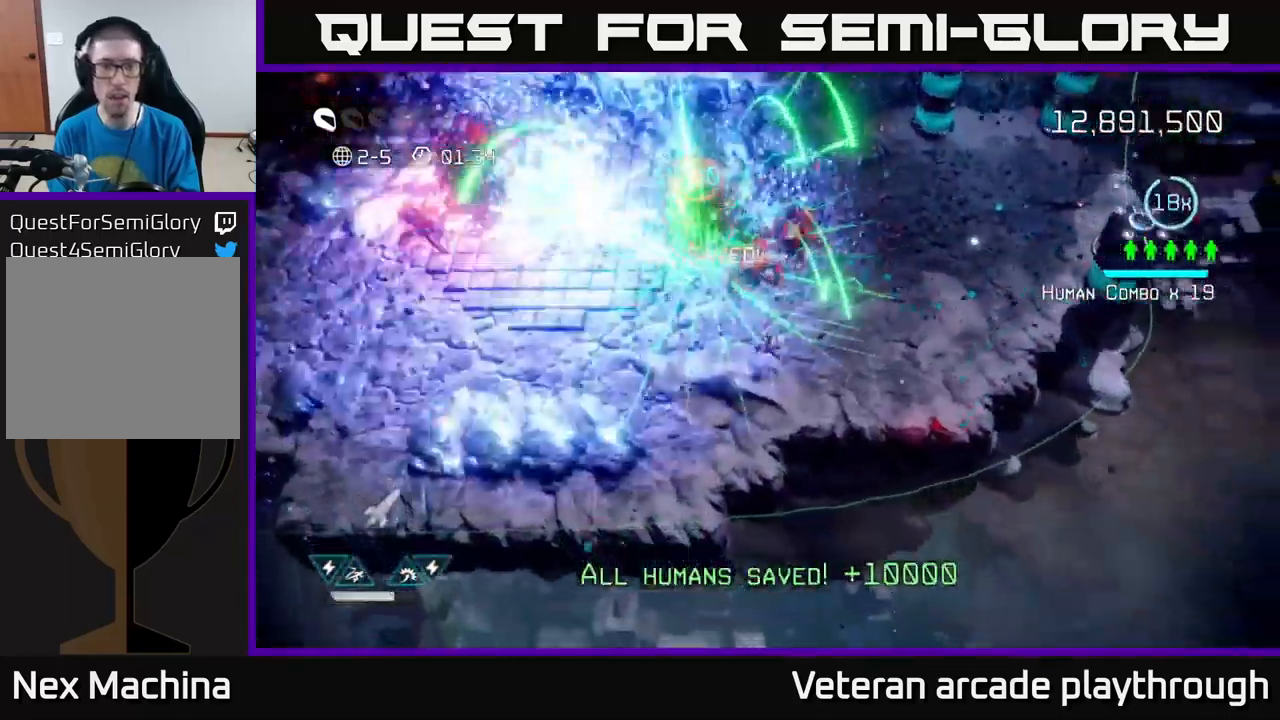
{"buttons": [], "left_stick": "up-right", "right_stick": "up-left", "events": [[100, "left_stick", "right"], [483, "left_stick", "up-right"]]}
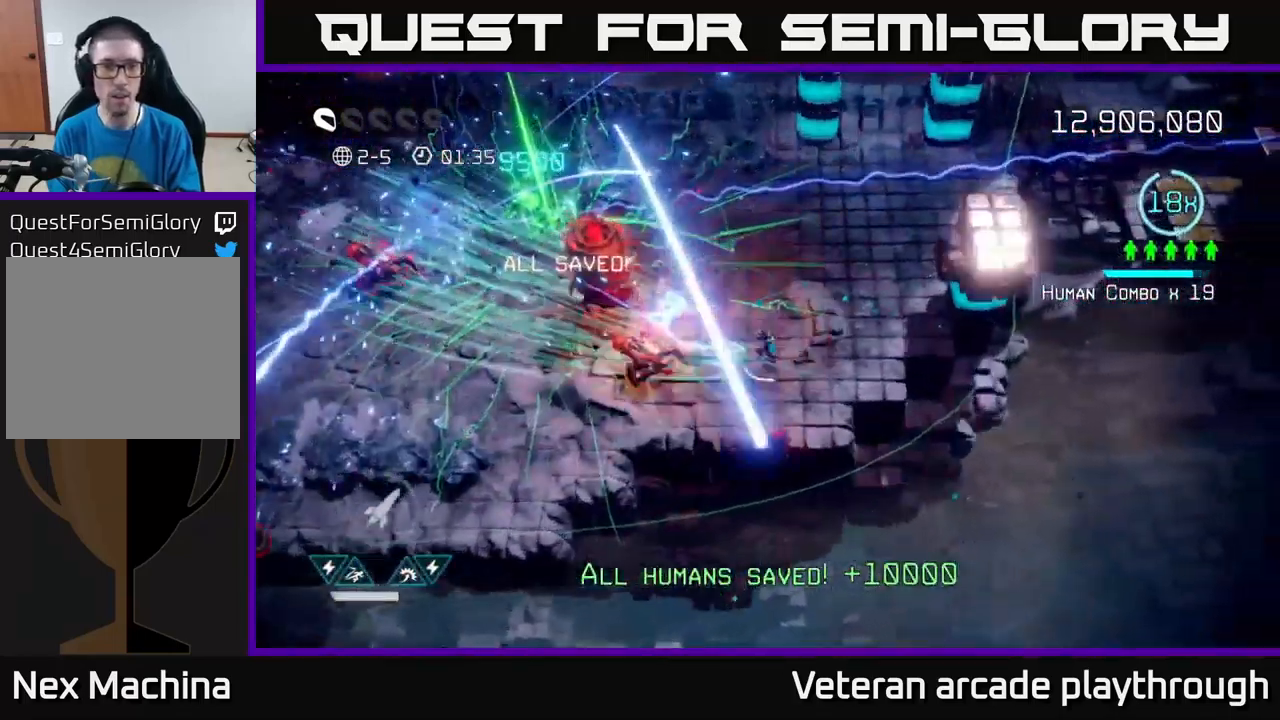
{"buttons": [], "left_stick": "up-left", "right_stick": "down-left", "events": [[33, "right_stick", "left"], [233, "left_stick", "up"], [250, "right_stick", "down-left"], [333, "left_stick", "up-left"]]}
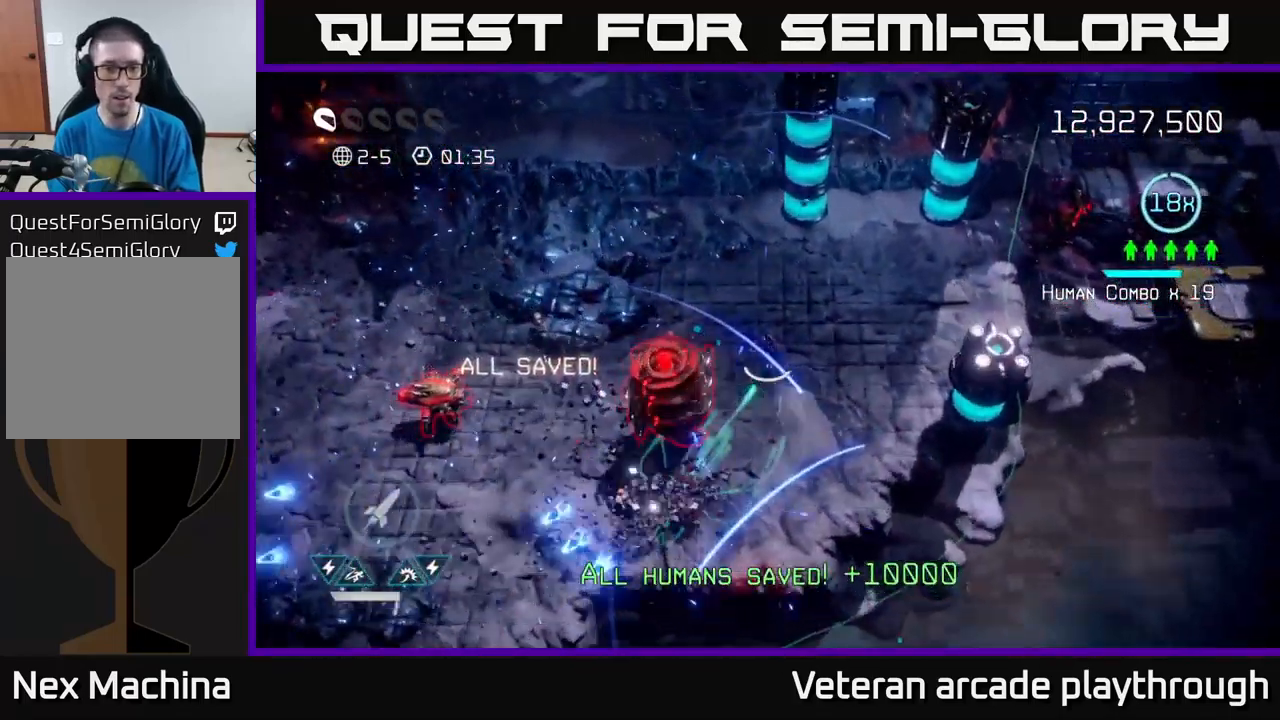
{"buttons": [], "left_stick": "left", "right_stick": "down-right", "events": [[183, "left_stick", "left"], [183, "right_stick", "down"], [250, "L2", "down"], [449, "L2", "up"], [449, "right_stick", "down-right"]]}
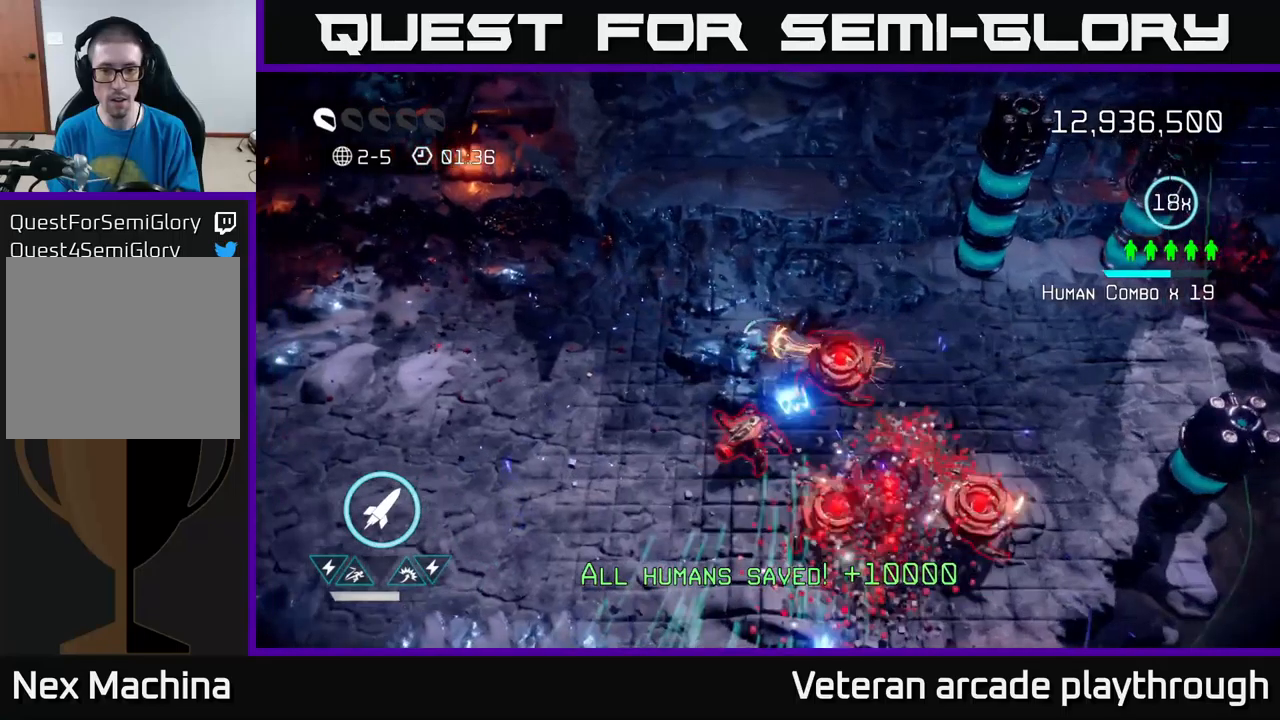
{"buttons": [], "left_stick": "down-left", "right_stick": "right", "events": [[200, "left_stick", "down-left"], [384, "right_stick", "right"]]}
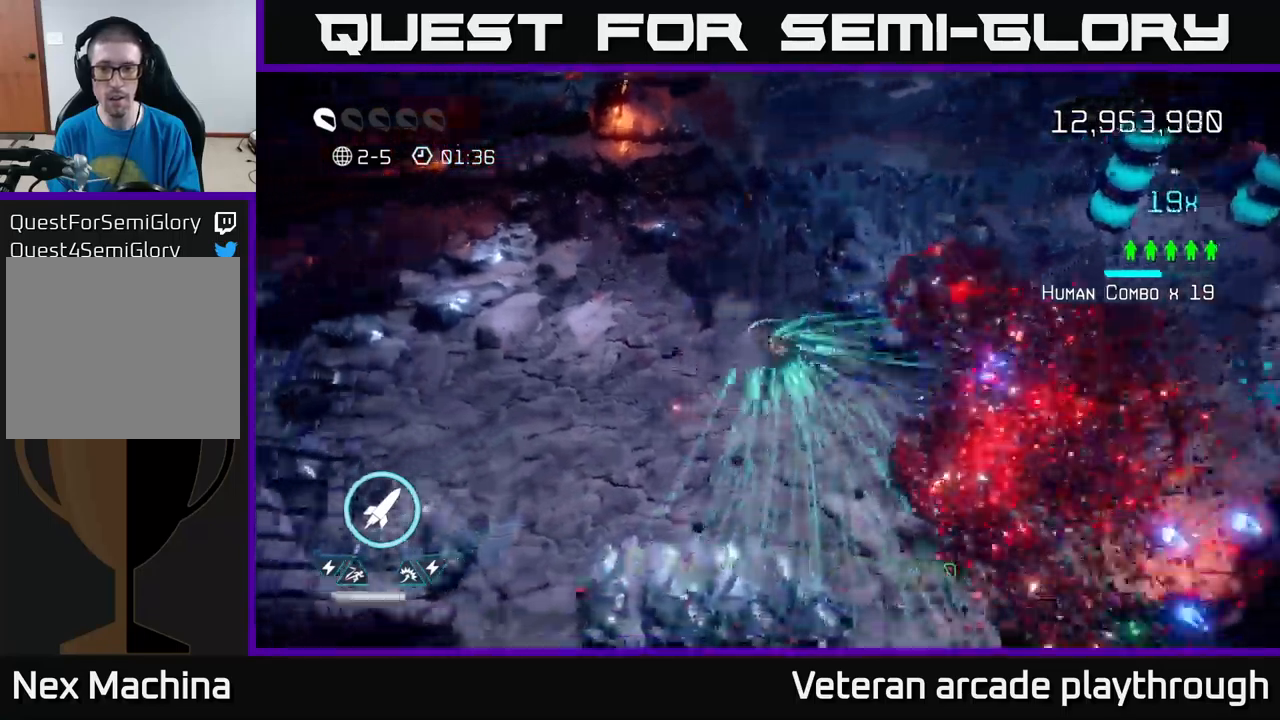
{"buttons": [], "left_stick": "down-left", "right_stick": "right", "events": [[34, "right_stick", "down-right"], [117, "left_stick", "down"], [317, "right_stick", "right"], [400, "left_stick", "down-left"]]}
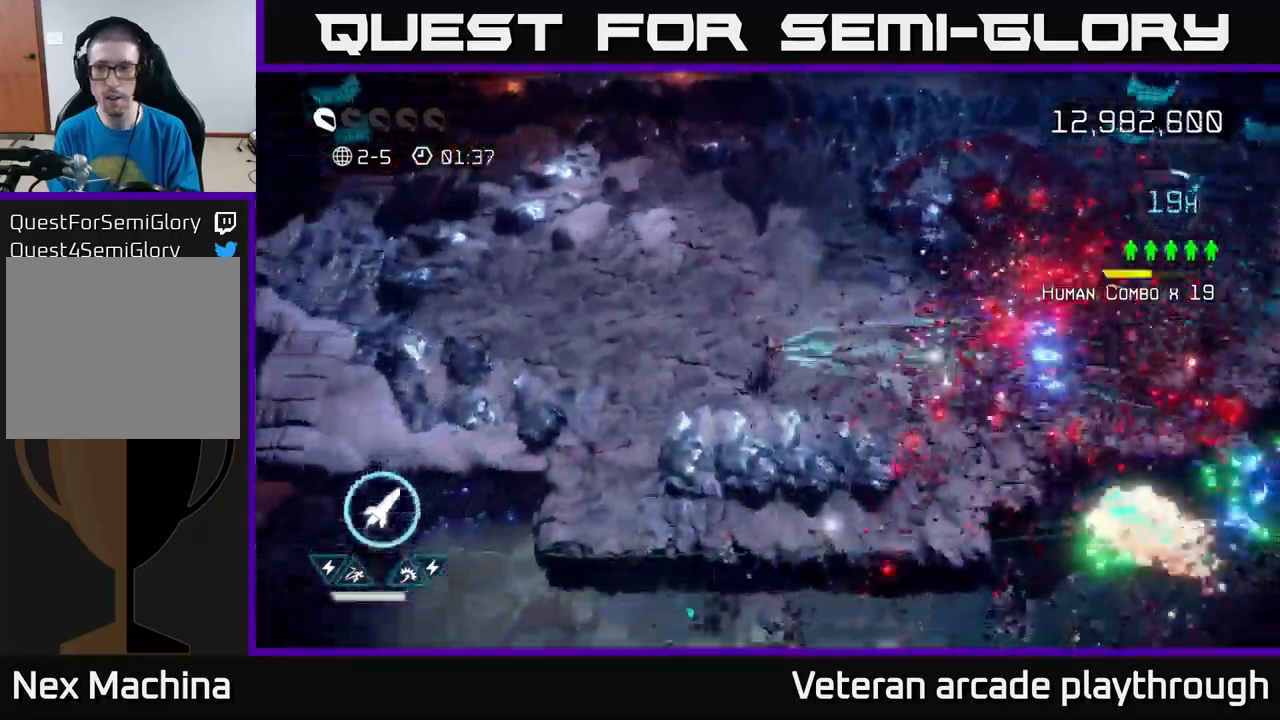
{"buttons": [], "left_stick": "right", "right_stick": "right", "events": [[167, "left_stick", "up-left"], [217, "left_stick", "right"]]}
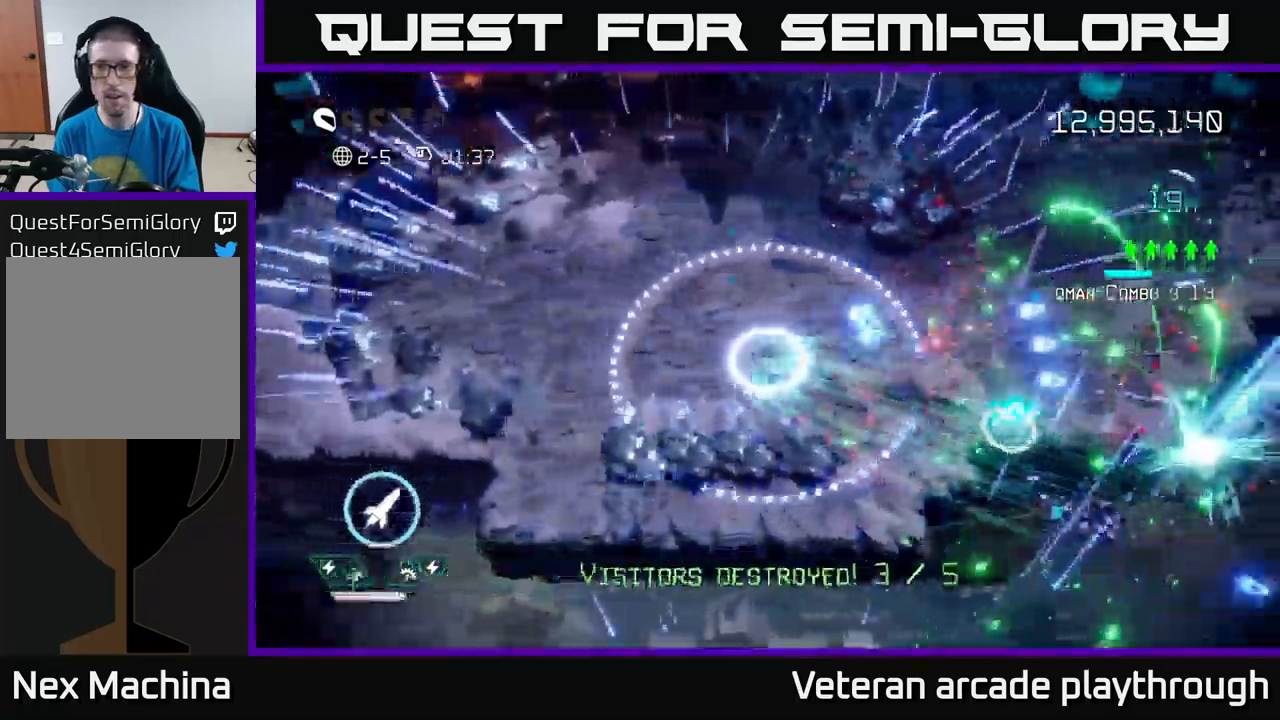
{"buttons": [], "left_stick": "up-right", "right_stick": "right", "events": [[267, "left_stick", "down"], [367, "left_stick", "right"], [450, "left_stick", "up-right"]]}
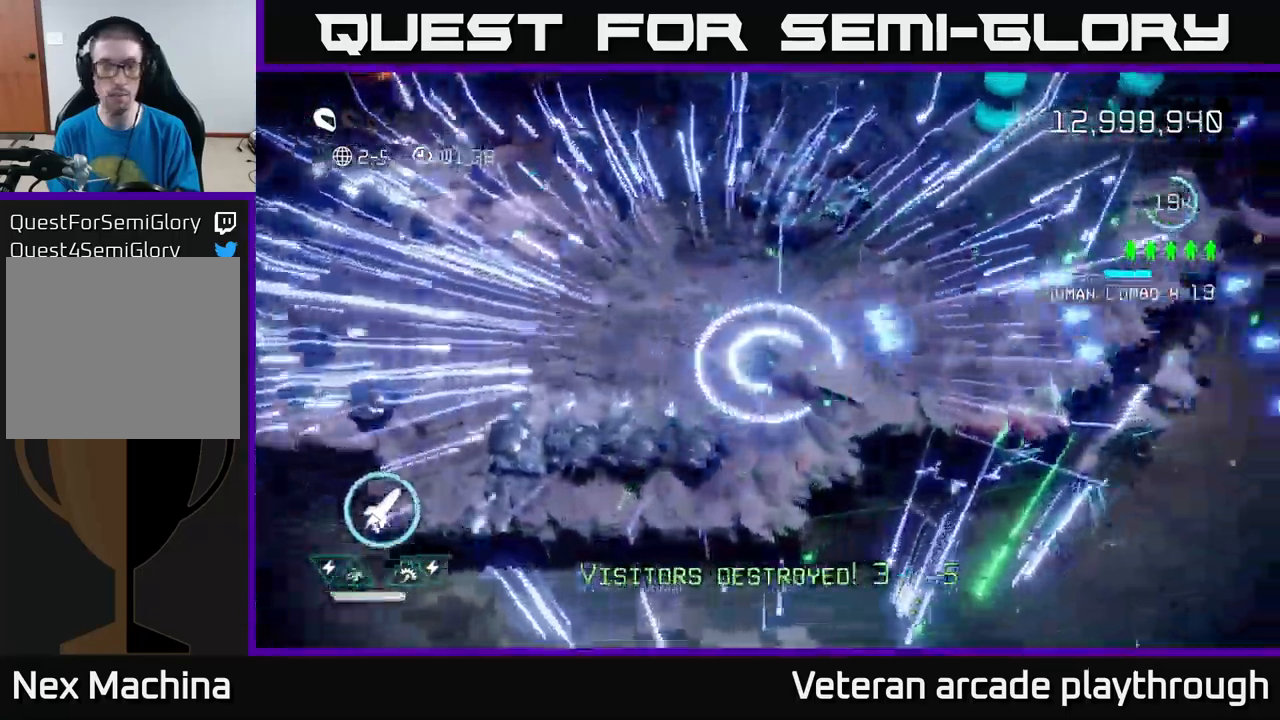
{"buttons": [], "left_stick": "up-right", "right_stick": "center", "events": [[100, "L2", "down"], [250, "L2", "up"], [450, "right_stick", "center"]]}
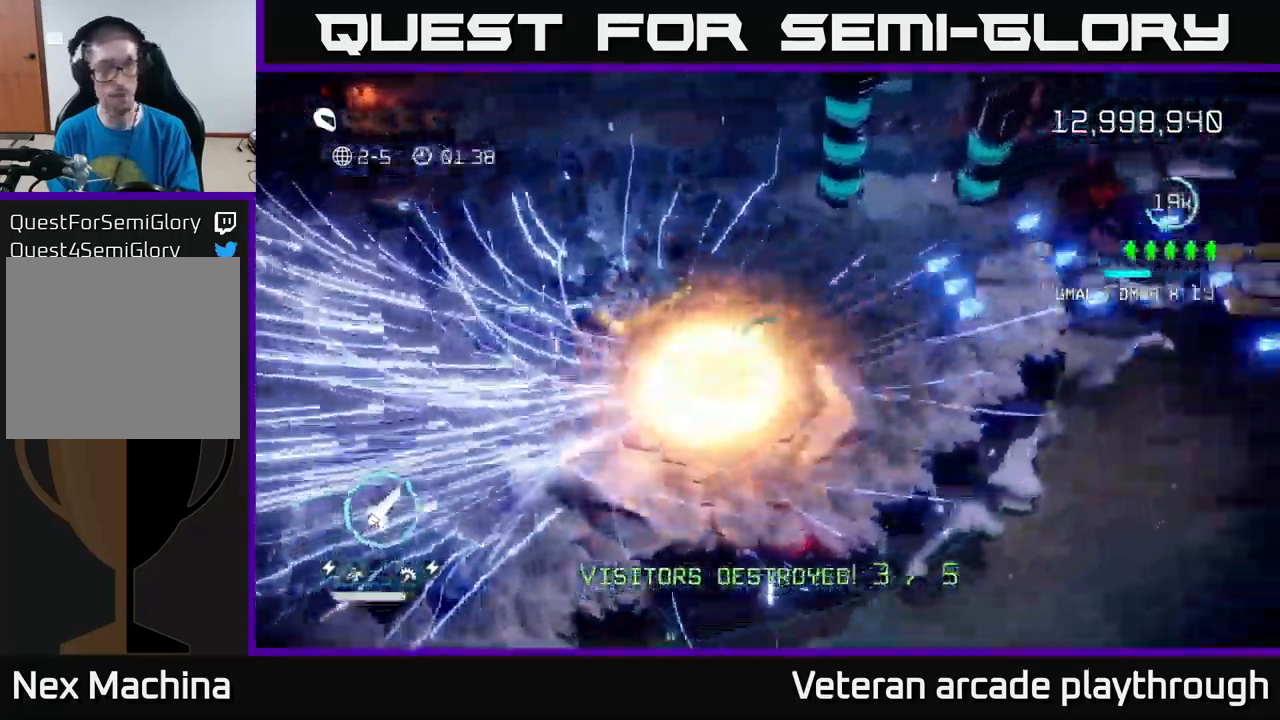
{"buttons": [], "left_stick": "center", "right_stick": "center", "events": [[134, "left_stick", "center"]]}
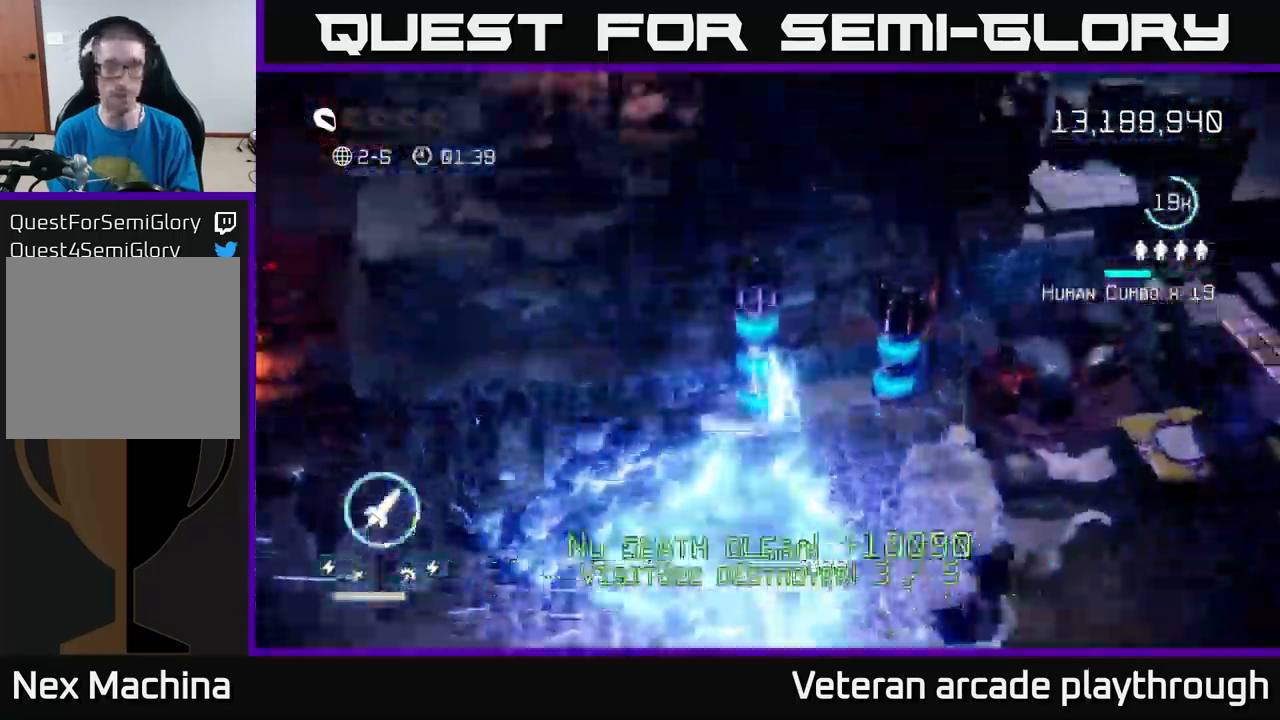
{"buttons": [], "left_stick": "right", "right_stick": "up", "events": [[400, "left_stick", "right"], [467, "right_stick", "up"]]}
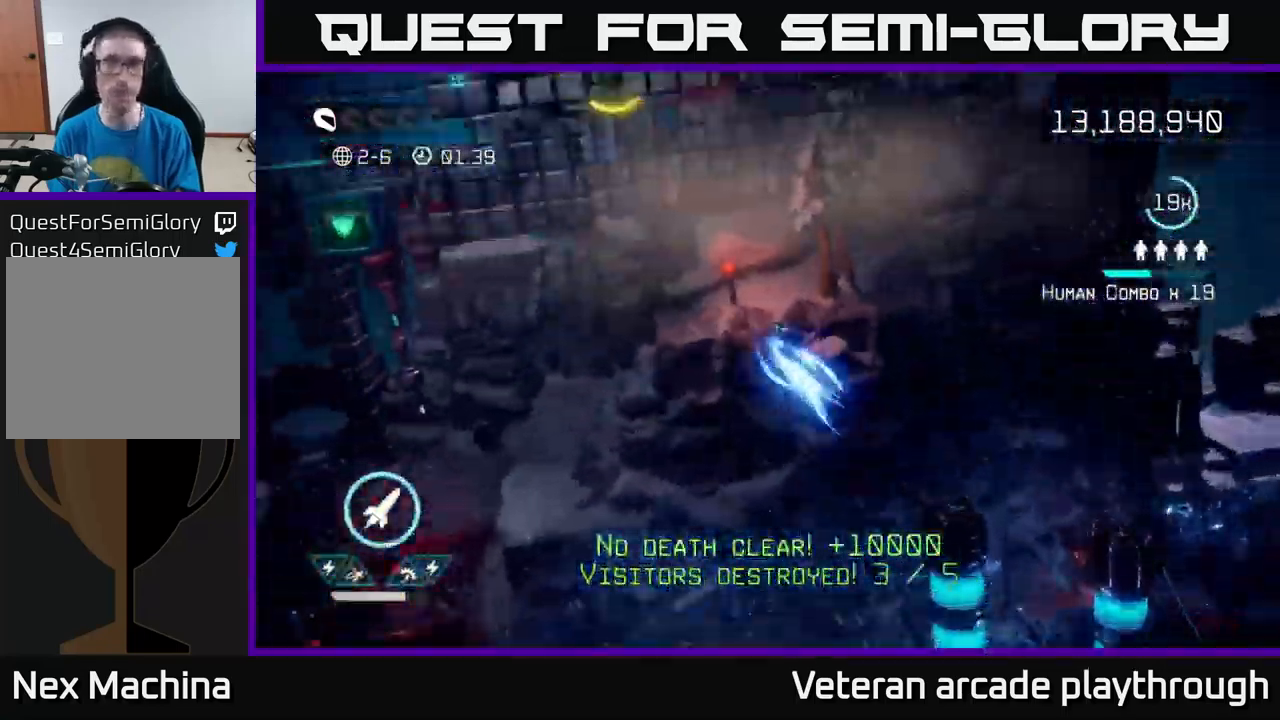
{"buttons": [], "left_stick": "center", "right_stick": "up-left", "events": [[100, "left_stick", "up-right"], [267, "left_stick", "center"], [300, "right_stick", "center"], [450, "right_stick", "up-left"]]}
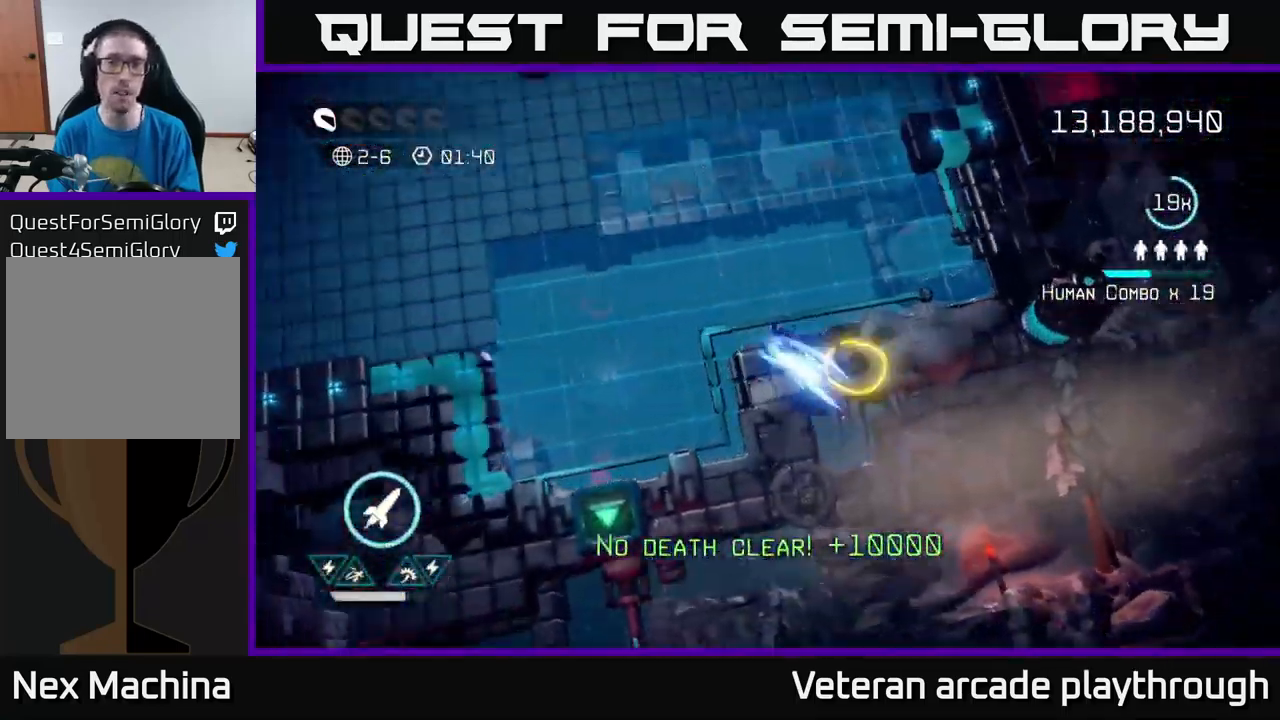
{"buttons": [], "left_stick": "down", "right_stick": "down", "events": [[184, "right_stick", "center"], [250, "left_stick", "up-right"], [367, "right_stick", "up"], [417, "left_stick", "down"], [450, "right_stick", "down"]]}
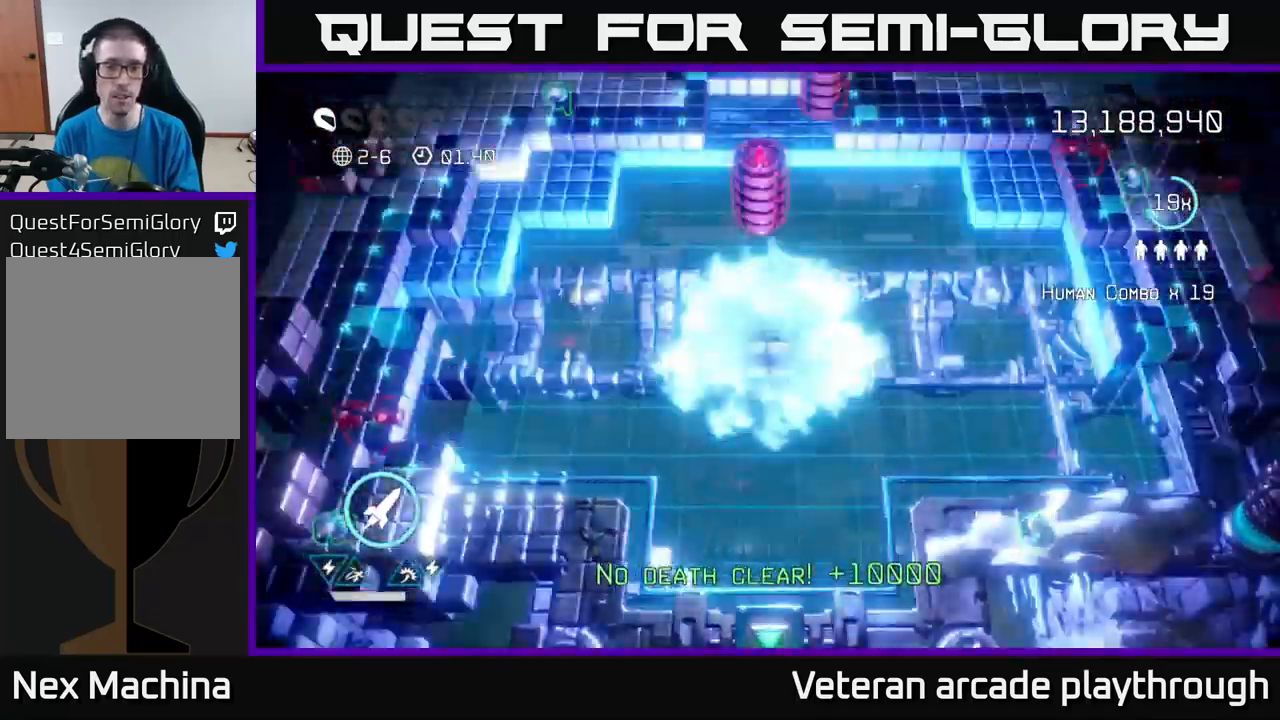
{"buttons": [], "left_stick": "down", "right_stick": "down", "events": [[167, "left_stick", "center"], [434, "left_stick", "down"]]}
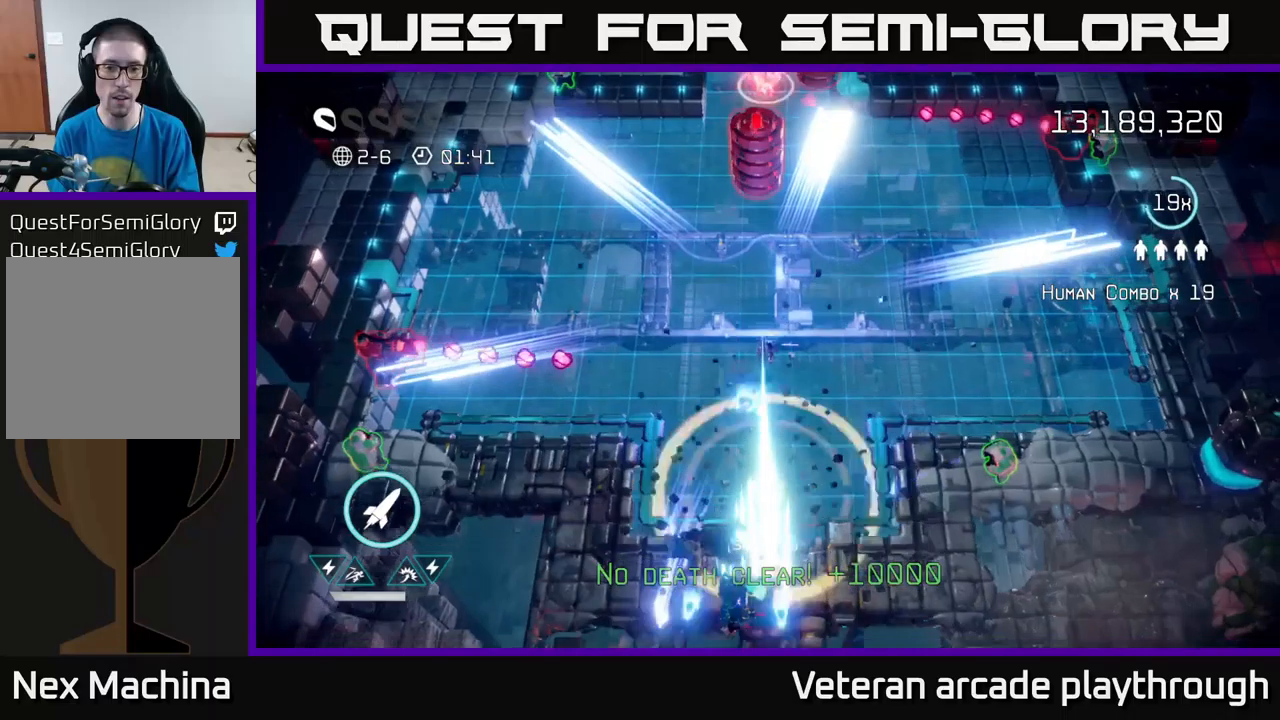
{"buttons": [], "left_stick": "down-right", "right_stick": "up", "events": [[50, "right_stick", "up"], [83, "left_stick", "up"], [300, "R2", "down"], [400, "left_stick", "right"], [416, "R2", "up"], [466, "left_stick", "down-right"]]}
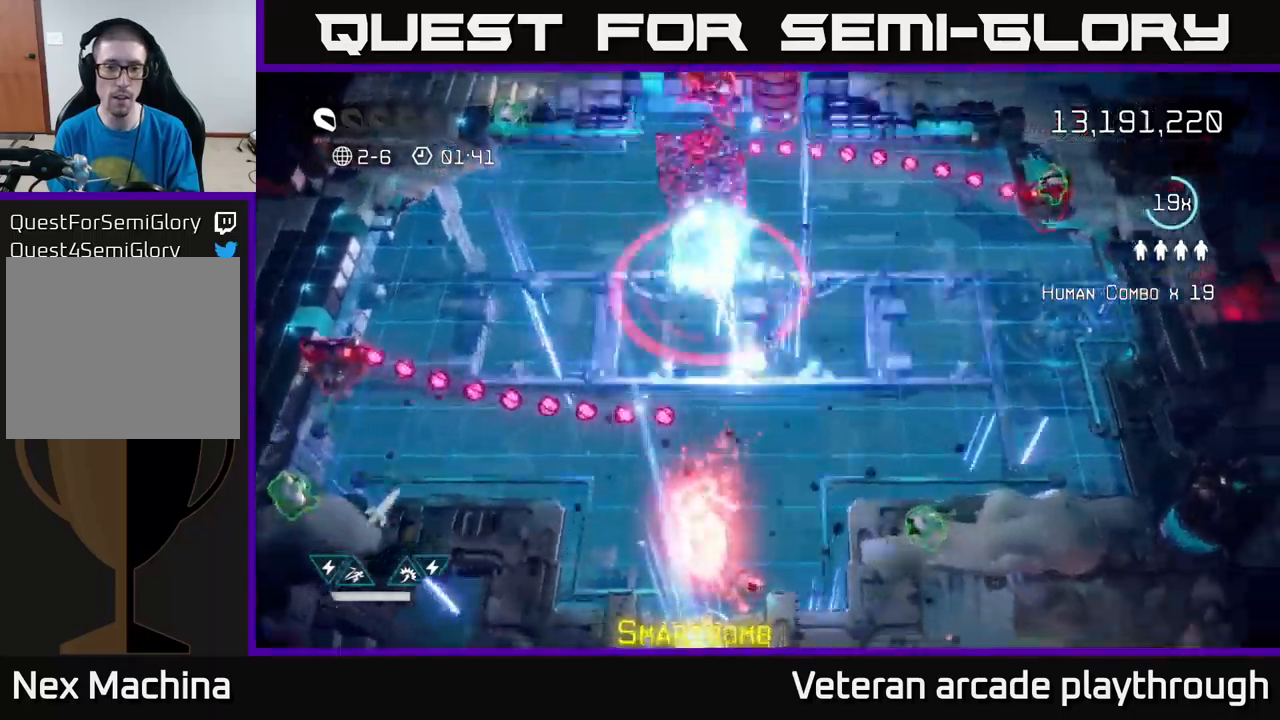
{"buttons": [], "left_stick": "right", "right_stick": "left", "events": [[16, "left_stick", "down"], [100, "left_stick", "up-right"], [266, "right_stick", "left"], [450, "left_stick", "right"]]}
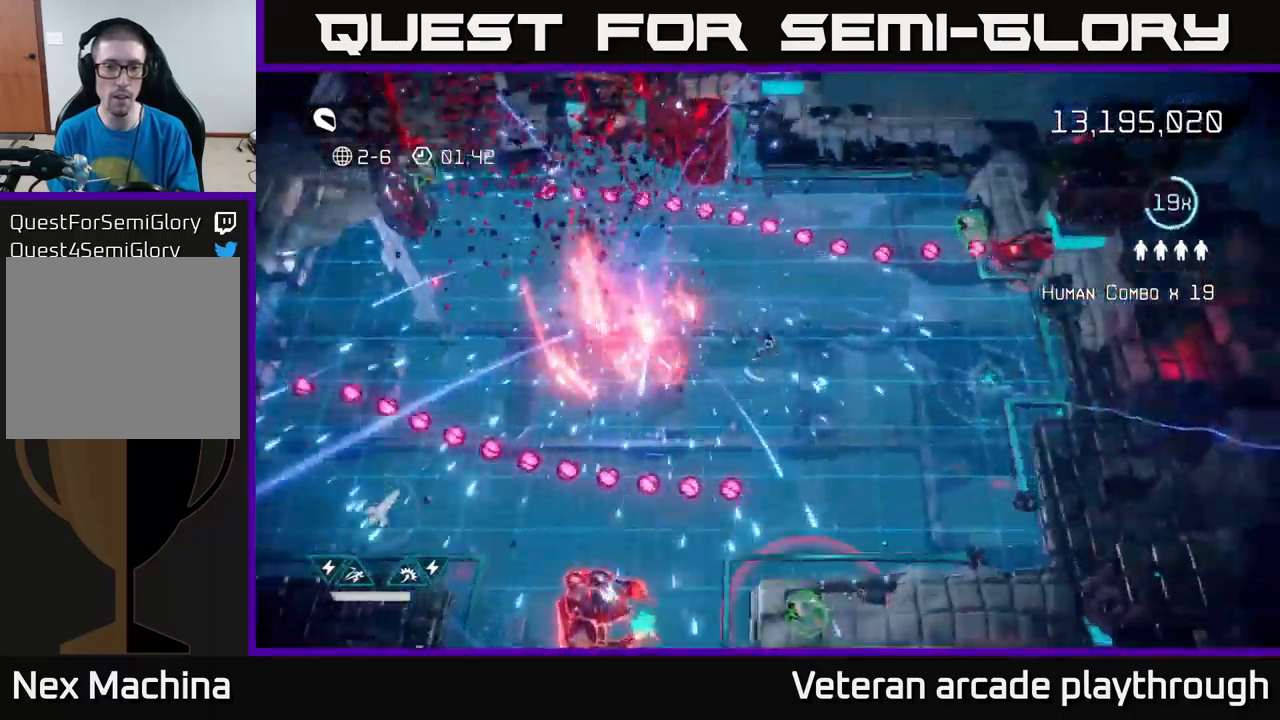
{"buttons": [], "left_stick": "right", "right_stick": "left", "events": [[66, "left_stick", "left"], [300, "left_stick", "up-right"], [450, "left_stick", "right"]]}
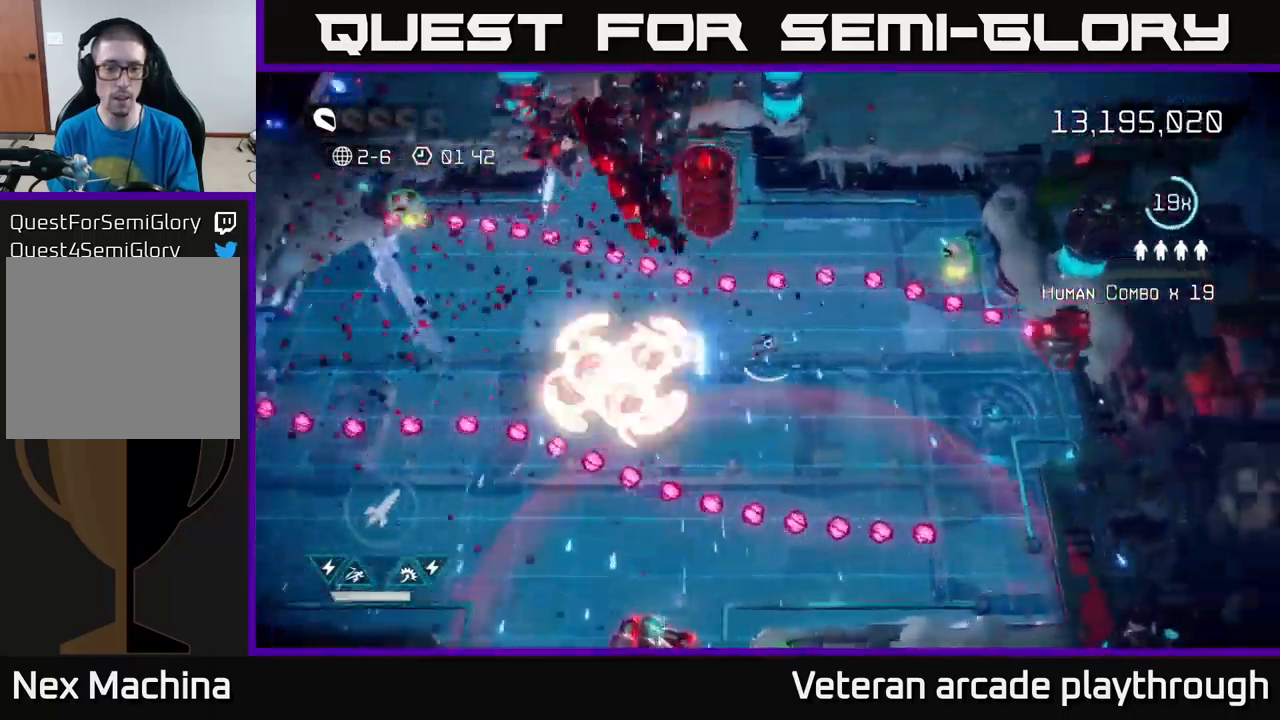
{"buttons": ["L2"], "left_stick": "down-left", "right_stick": "left", "events": [[250, "left_stick", "center"], [416, "left_stick", "down-left"], [483, "L2", "down"]]}
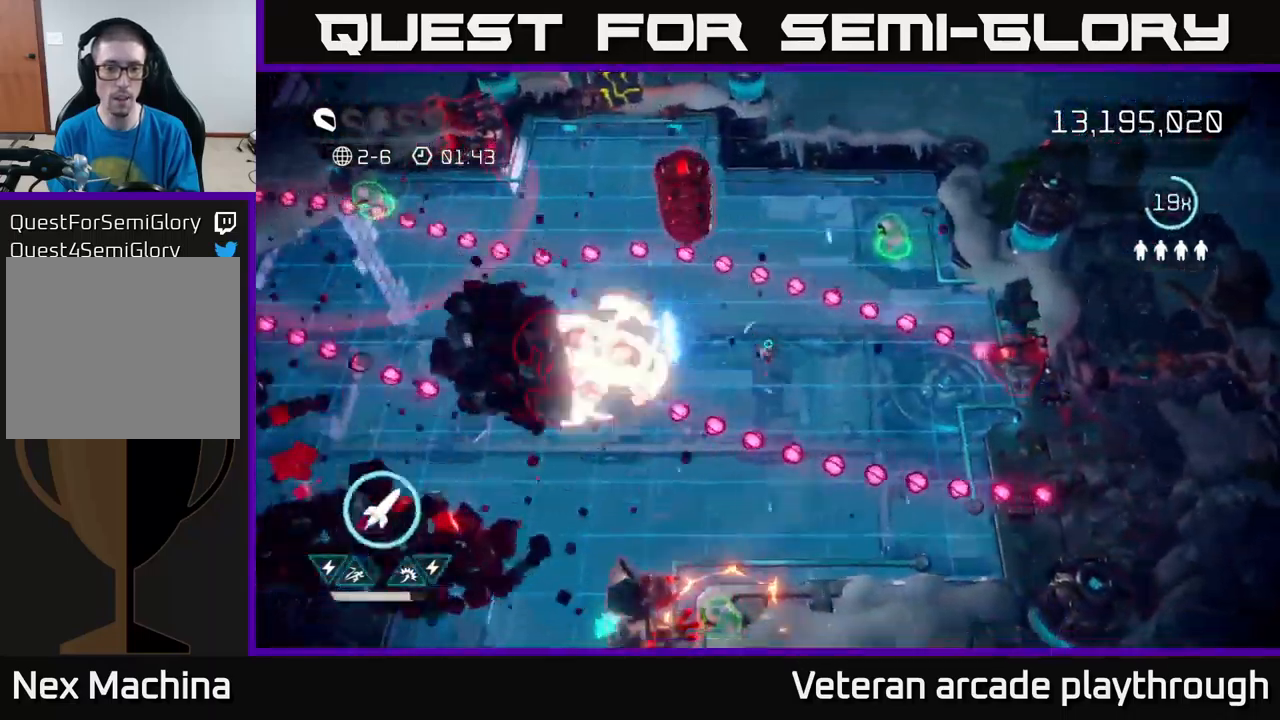
{"buttons": [], "left_stick": "down-left", "right_stick": "right", "events": [[116, "right_stick", "up-left"], [233, "L2", "up"], [500, "right_stick", "right"]]}
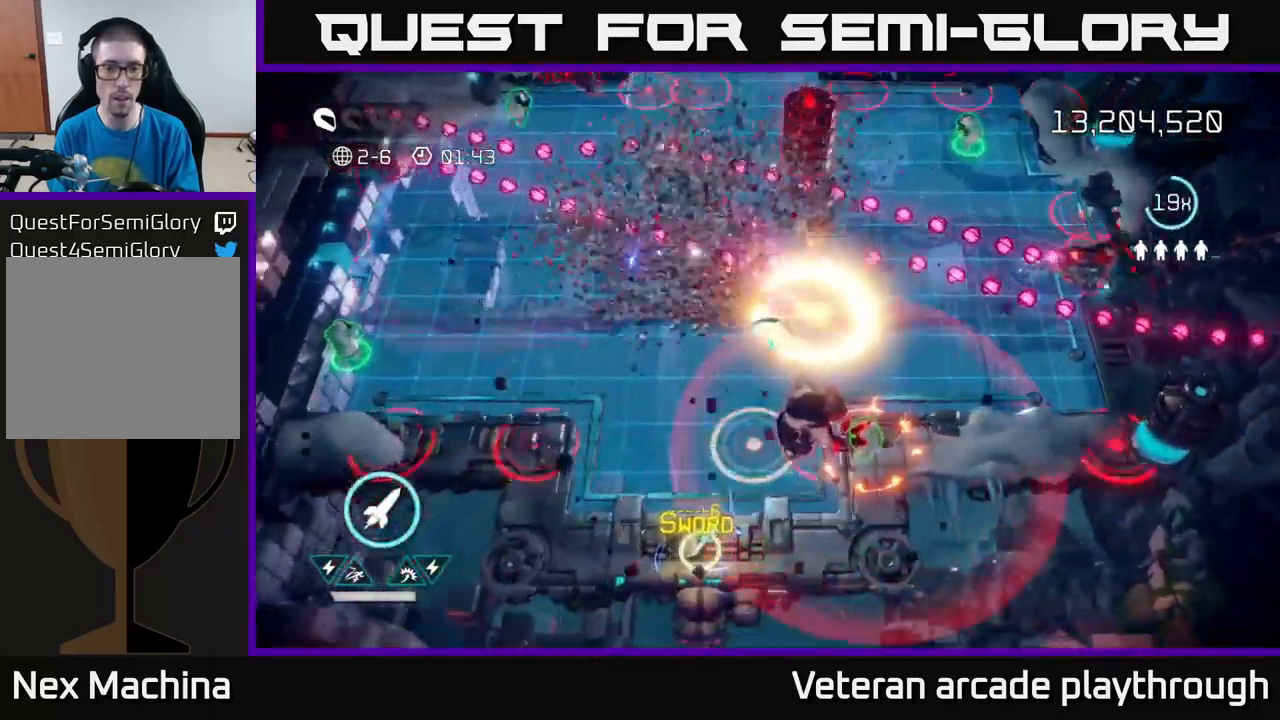
{"buttons": [], "left_stick": "down", "right_stick": "right", "events": [[116, "right_stick", "down-right"], [233, "R2", "down"], [266, "left_stick", "down"], [333, "R2", "up"], [433, "right_stick", "right"]]}
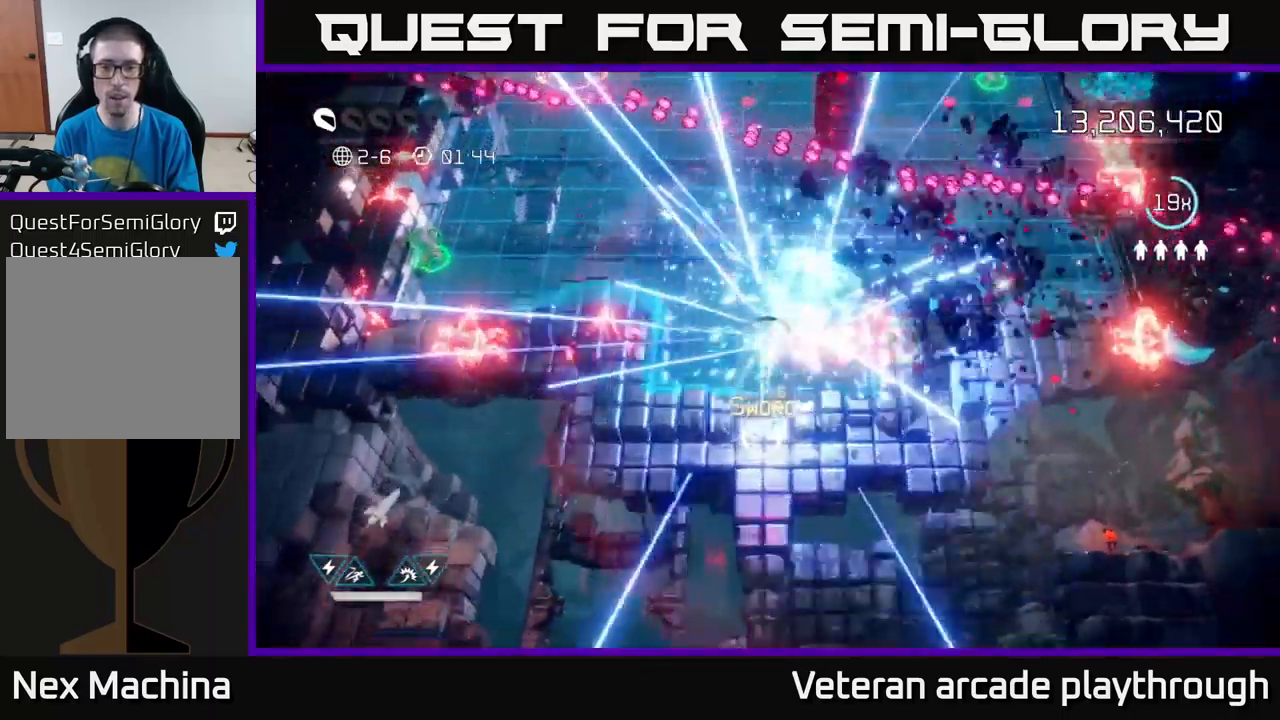
{"buttons": [], "left_stick": "up-right", "right_stick": "up-right", "events": [[100, "right_stick", "up-right"], [183, "left_stick", "right"], [400, "left_stick", "up-right"]]}
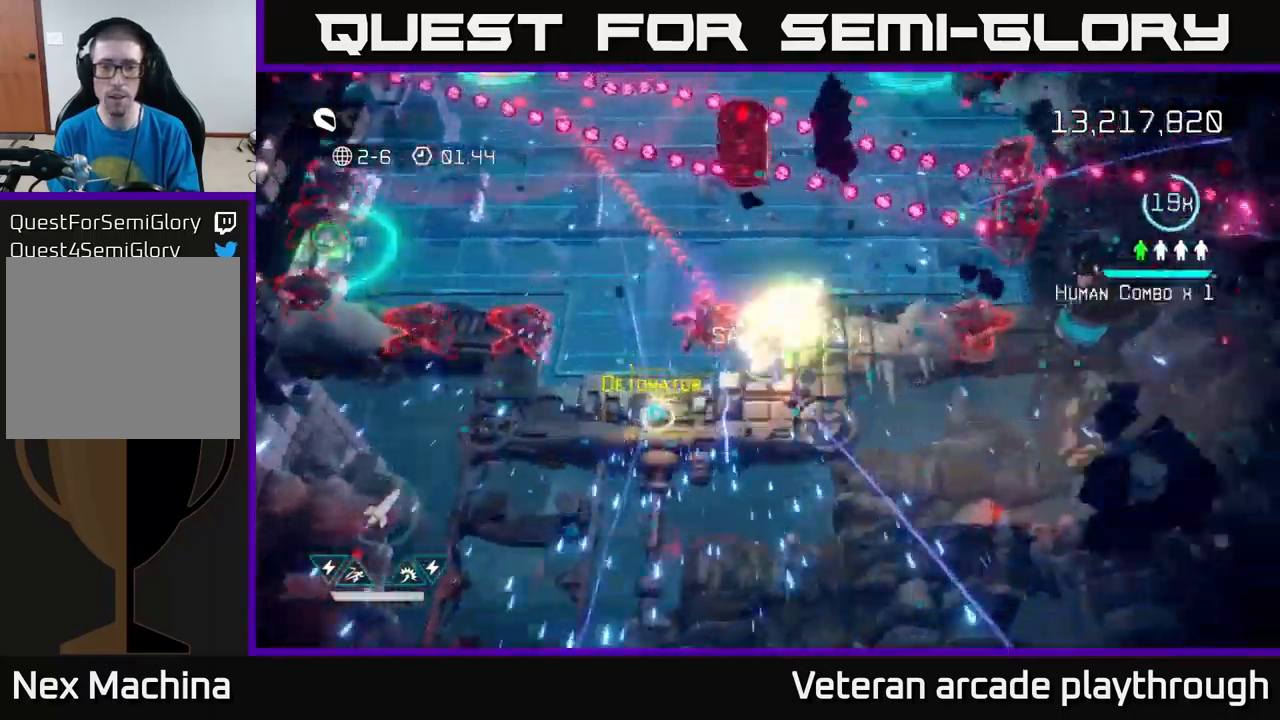
{"buttons": [], "left_stick": "left", "right_stick": "left", "events": [[16, "right_stick", "up-left"], [100, "left_stick", "up"], [100, "right_stick", "left"], [250, "left_stick", "up-left"], [383, "left_stick", "left"]]}
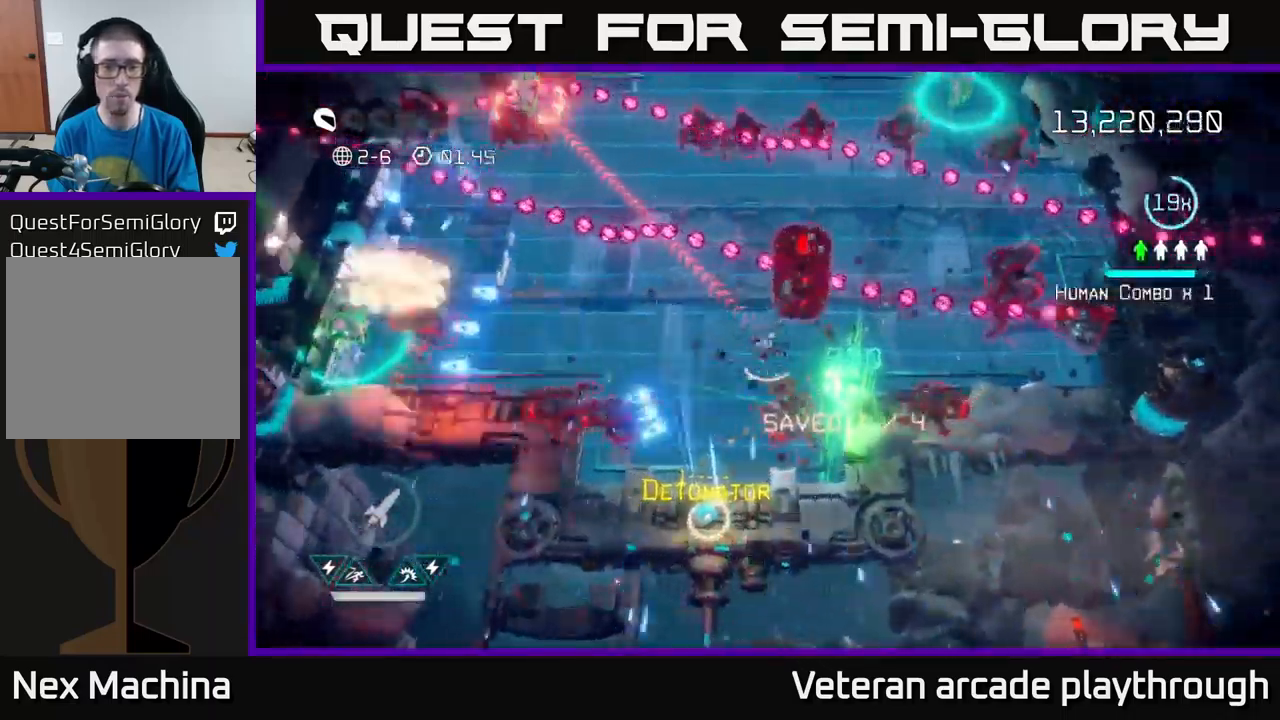
{"buttons": [], "left_stick": "left", "right_stick": "up-left", "events": [[383, "right_stick", "up-left"]]}
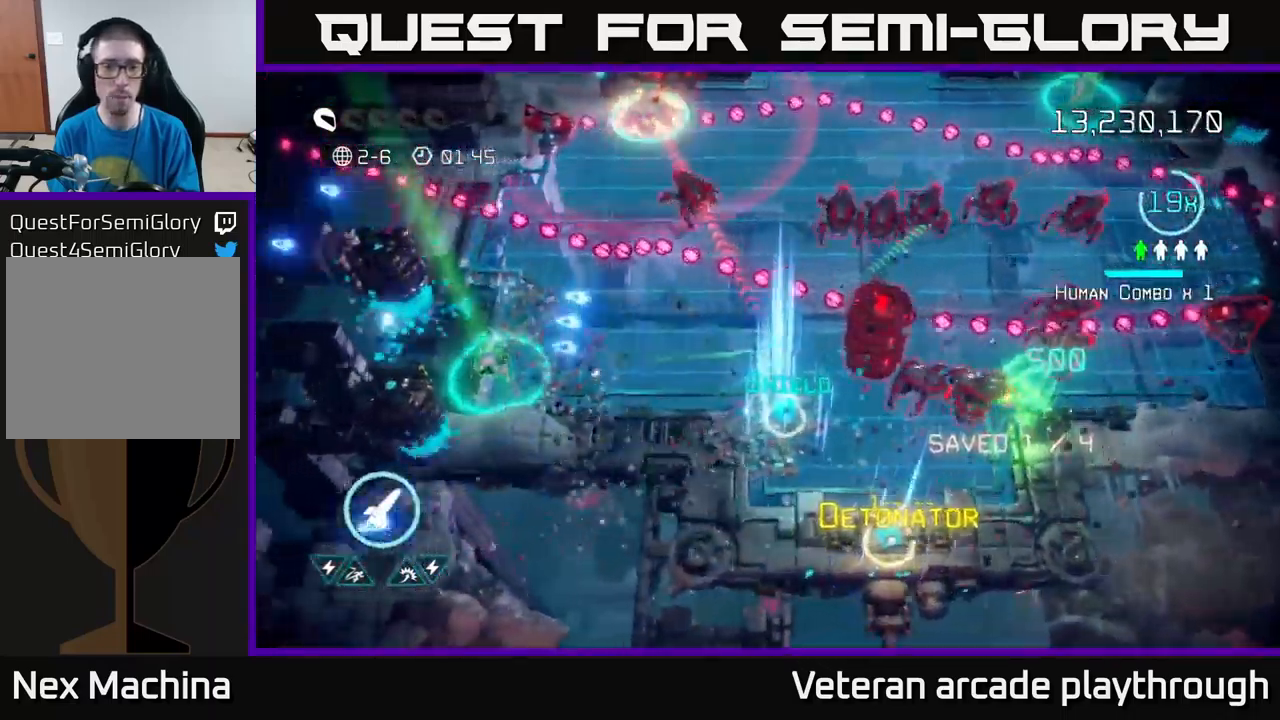
{"buttons": ["L2"], "left_stick": "up", "right_stick": "up", "events": [[66, "right_stick", "up"], [200, "left_stick", "up-left"], [350, "L2", "down"], [400, "left_stick", "up"]]}
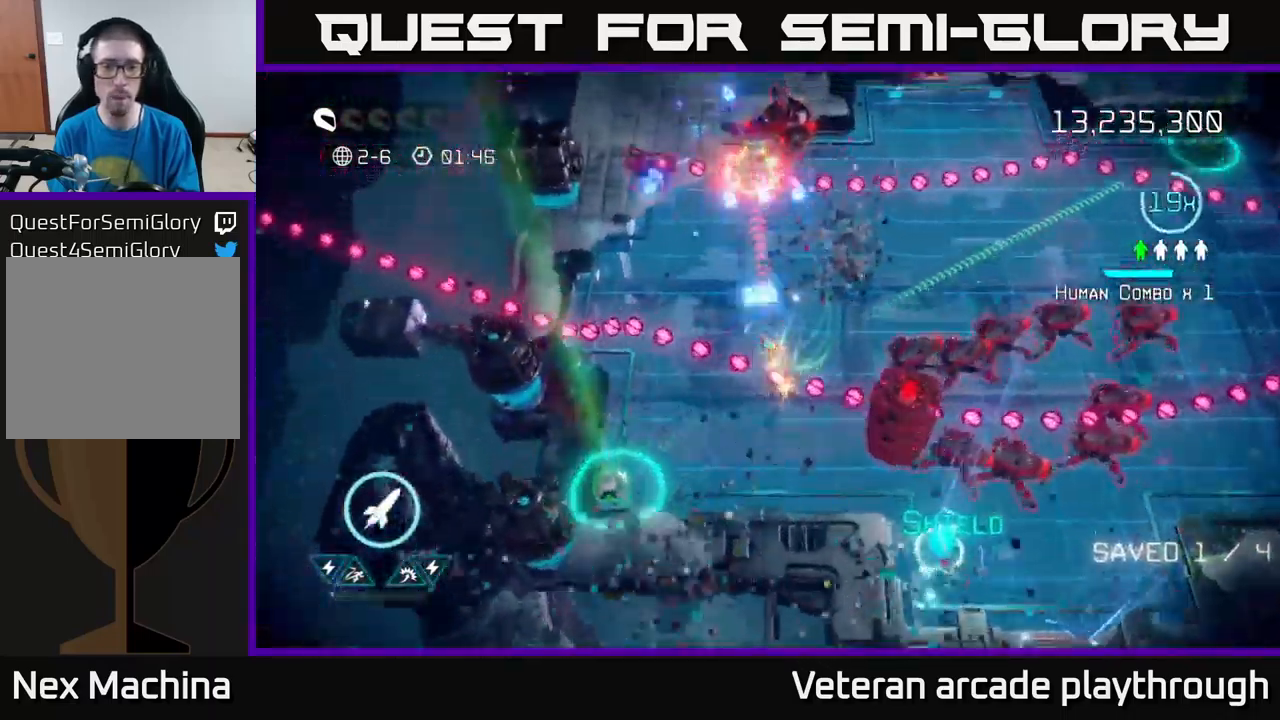
{"buttons": [], "left_stick": "up-right", "right_stick": "up-left", "events": [[83, "L2", "up"], [167, "R2", "down"], [283, "R2", "up"], [450, "left_stick", "up-right"], [500, "right_stick", "up-left"]]}
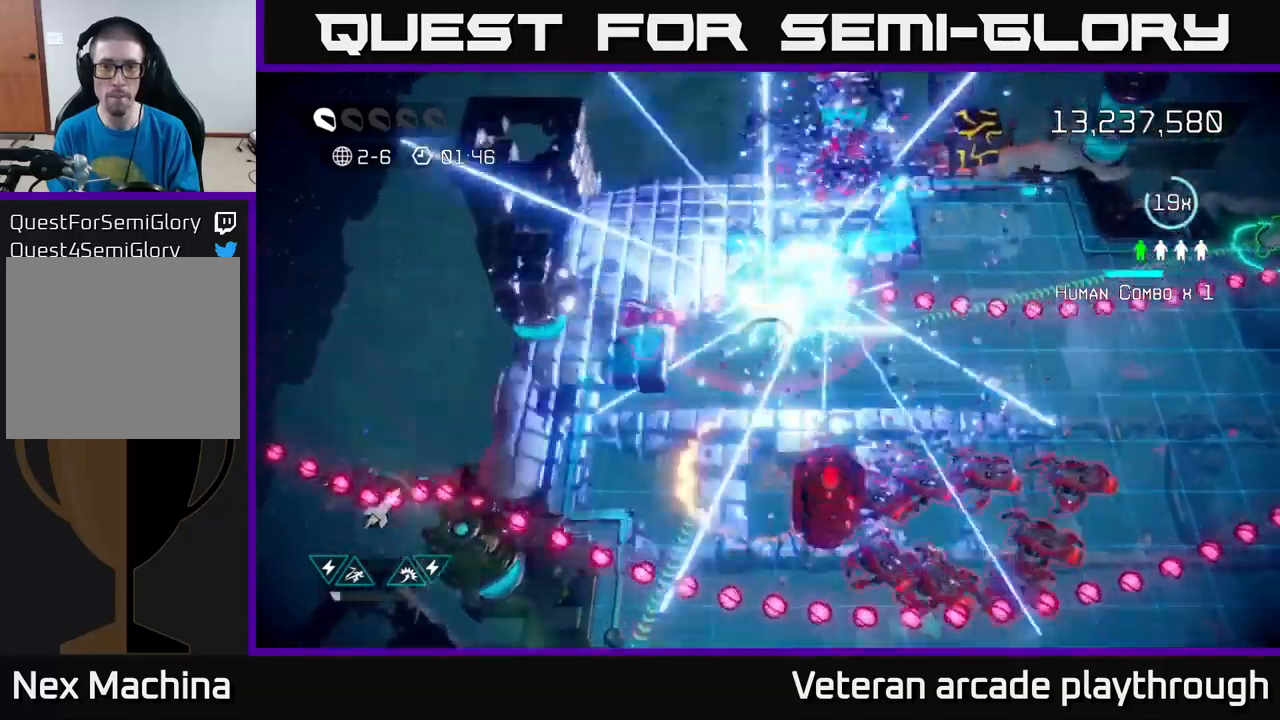
{"buttons": [], "left_stick": "right", "right_stick": "right", "events": [[83, "left_stick", "up"], [150, "L2", "down"], [300, "right_stick", "down-left"], [333, "L2", "up"], [350, "left_stick", "up-right"], [433, "right_stick", "down-right"], [467, "left_stick", "right"], [483, "right_stick", "right"]]}
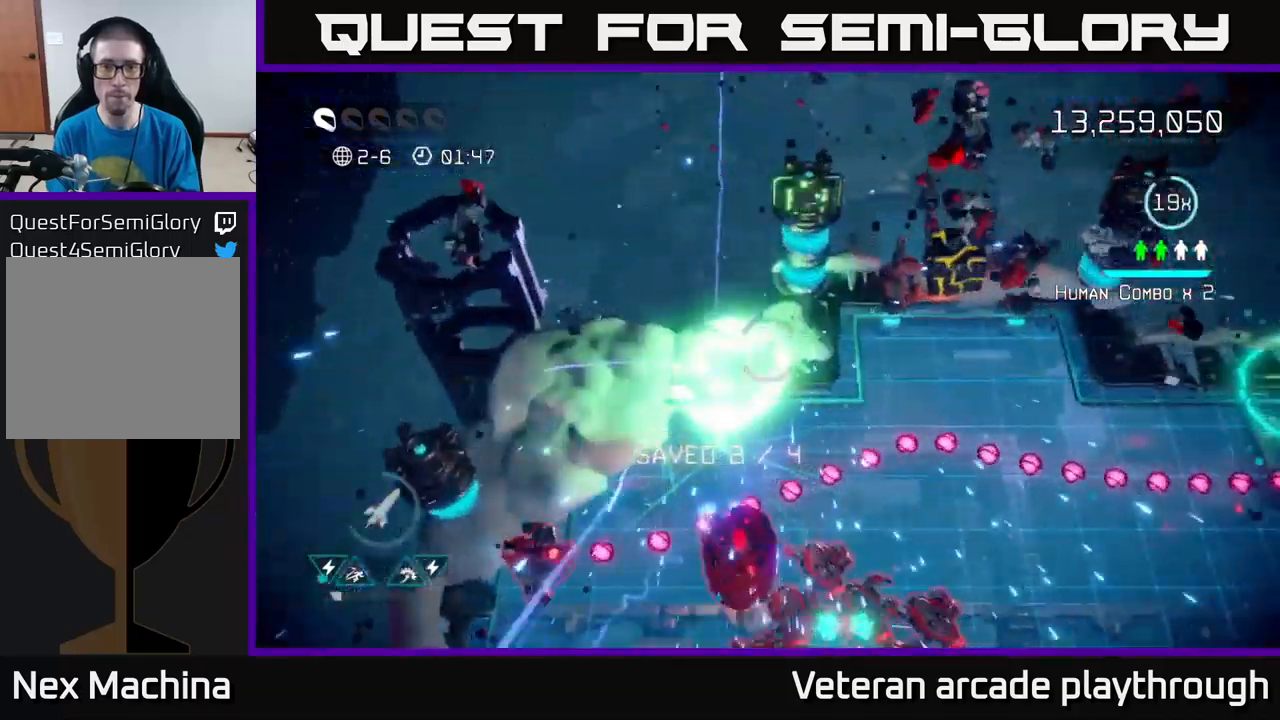
{"buttons": [], "left_stick": "right", "right_stick": "down-left", "events": [[183, "right_stick", "down"], [333, "right_stick", "down-left"]]}
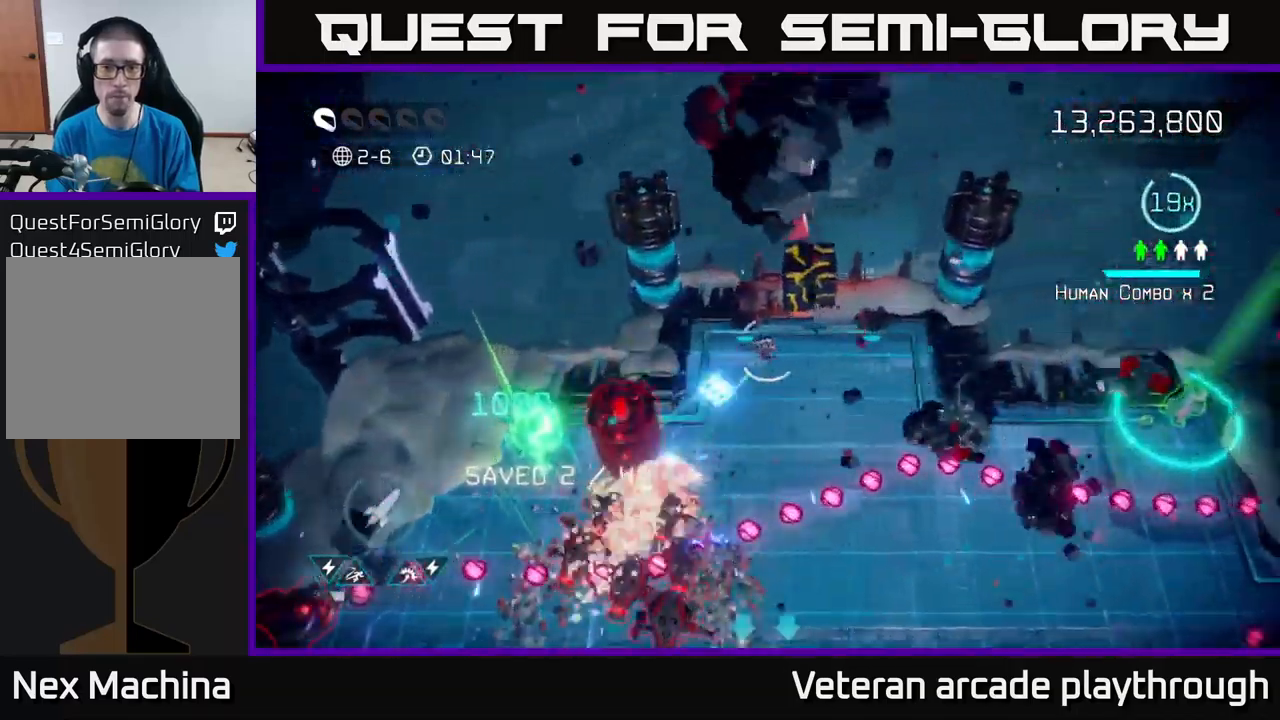
{"buttons": [], "left_stick": "center", "right_stick": "left", "events": [[350, "right_stick", "left"], [400, "left_stick", "center"]]}
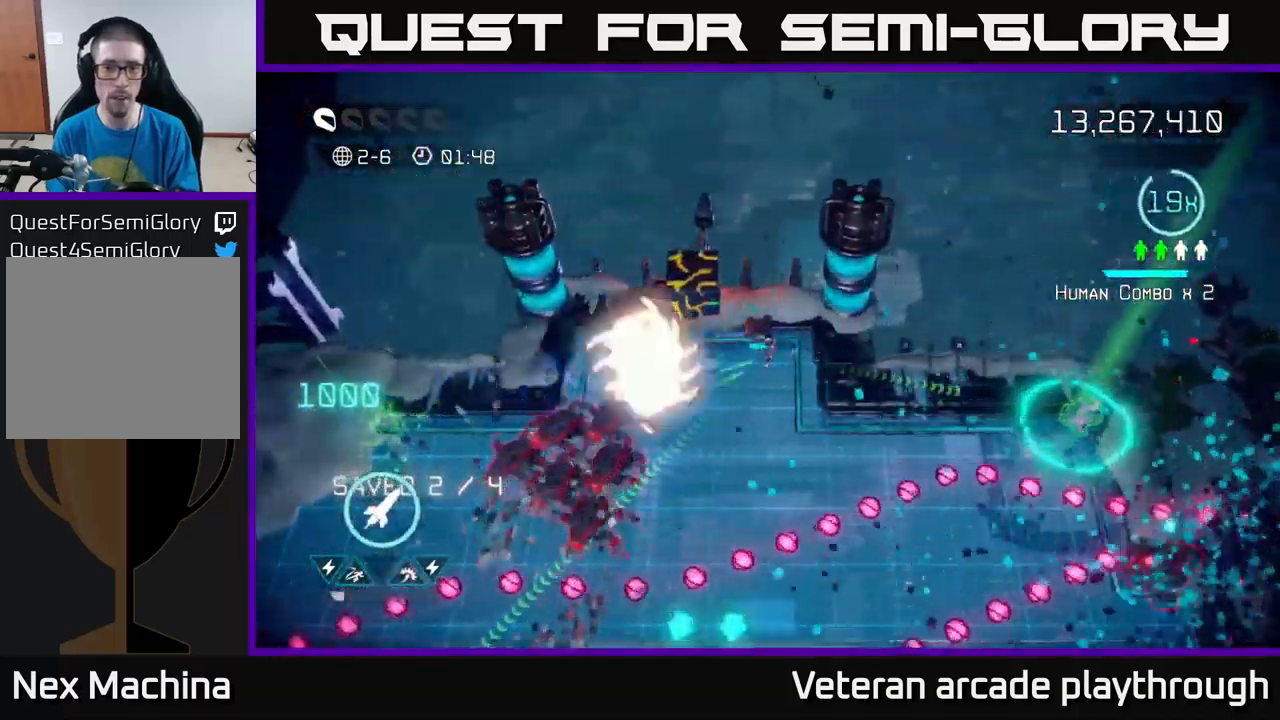
{"buttons": [], "left_stick": "up-left", "right_stick": "left", "events": [[50, "left_stick", "down-right"], [150, "R2", "down"], [200, "left_stick", "up"], [267, "R2", "up"], [400, "left_stick", "up-left"]]}